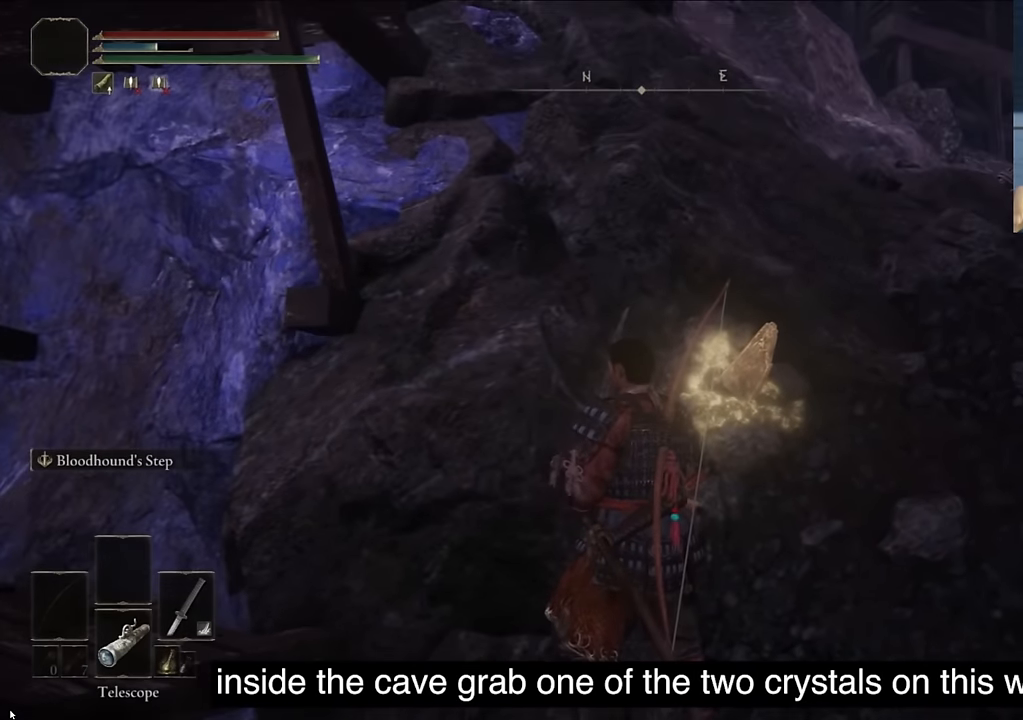
Gameplay with a controller (PlayStation layout); each line is a JSON object with the inputs held at the frame after it. "events" lists button and stick changes between this image and that frame as [ms after this image, input, new state], when the widget could be followed in between.
{"buttons": ["SQUARE"], "left_stick": "center", "right_stick": "center", "events": [[100, "right_stick", "center"], [450, "SQUARE", "down"]]}
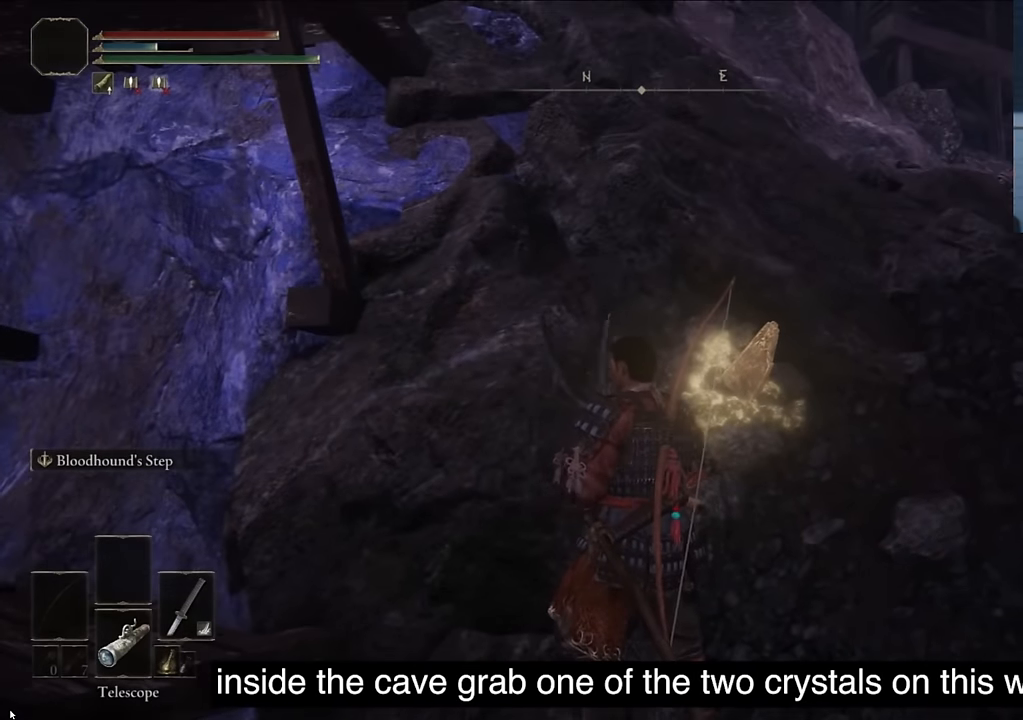
{"buttons": [], "left_stick": "center", "right_stick": "center", "events": [[84, "right_stick", "up-right"], [134, "SQUARE", "up"], [317, "right_stick", "center"]]}
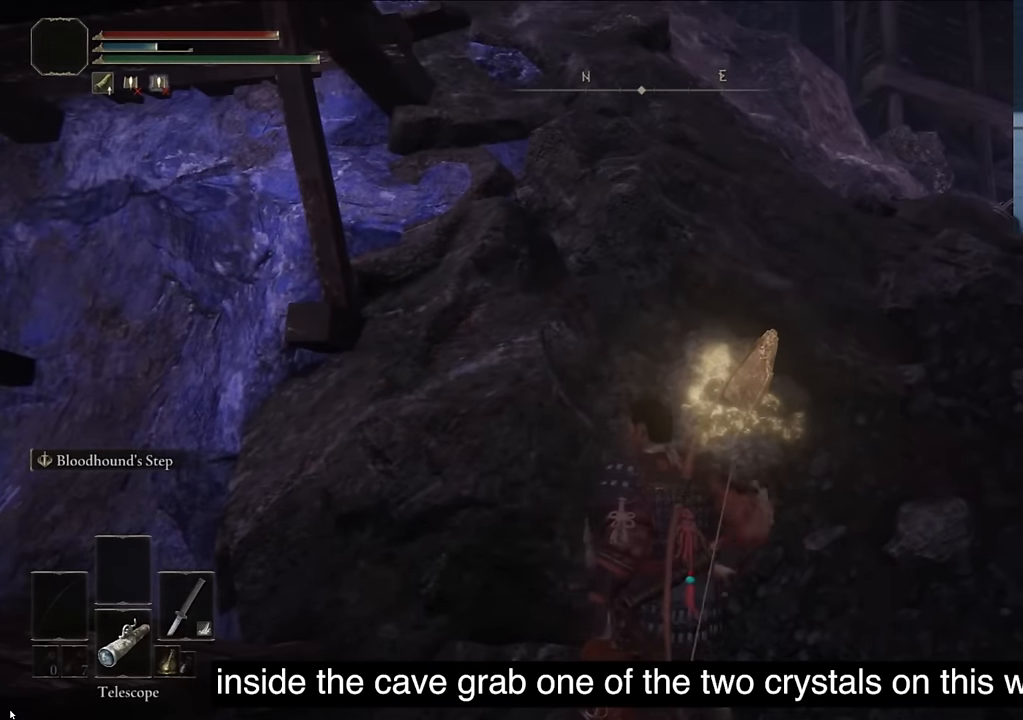
{"buttons": [], "left_stick": "center", "right_stick": "right", "events": [[267, "right_stick", "right"]]}
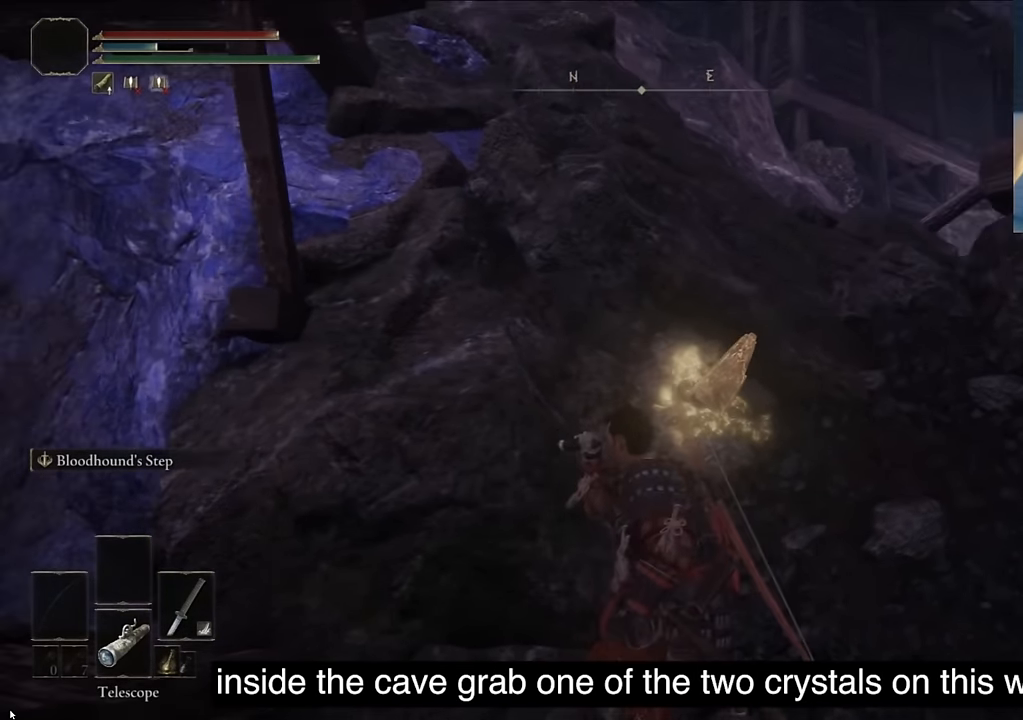
{"buttons": [], "left_stick": "center", "right_stick": "center", "events": [[117, "right_stick", "center"], [184, "SQUARE", "down"], [334, "SQUARE", "up"]]}
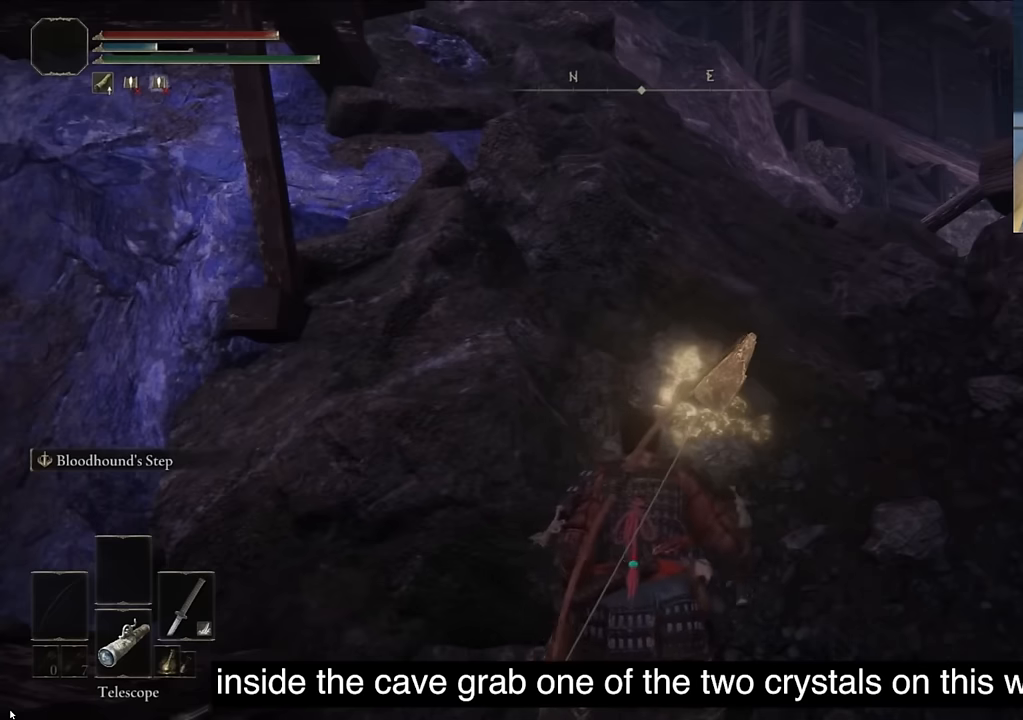
{"buttons": [], "left_stick": "center", "right_stick": "center", "events": []}
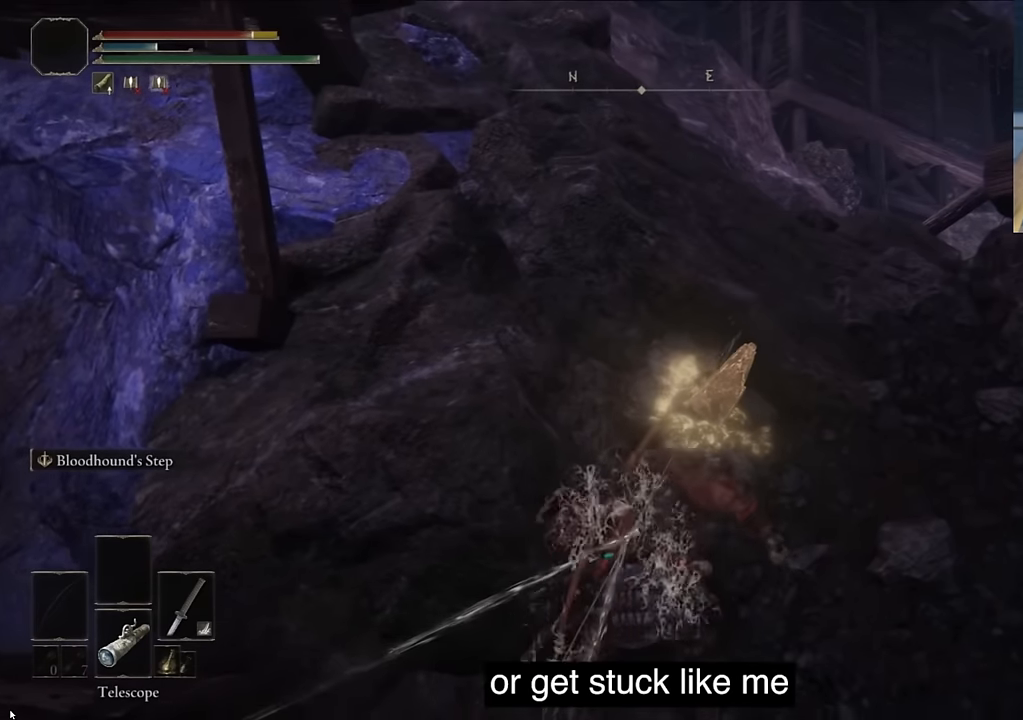
{"buttons": [], "left_stick": "center", "right_stick": "center", "events": [[167, "R1", "down"], [284, "R1", "up"]]}
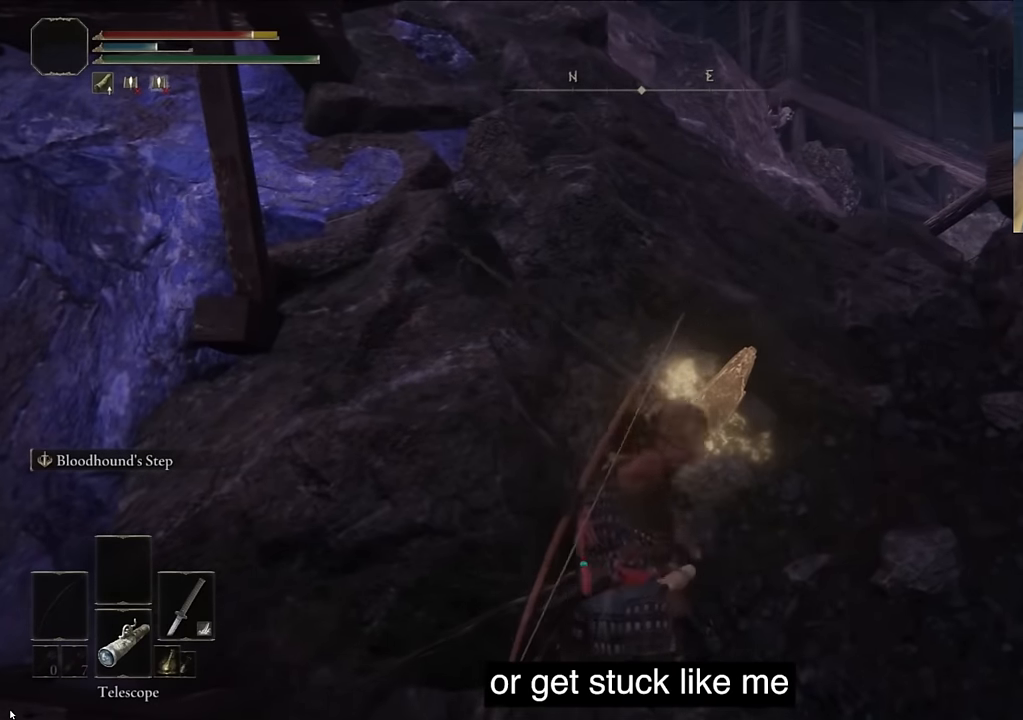
{"buttons": [], "left_stick": "center", "right_stick": "center", "events": []}
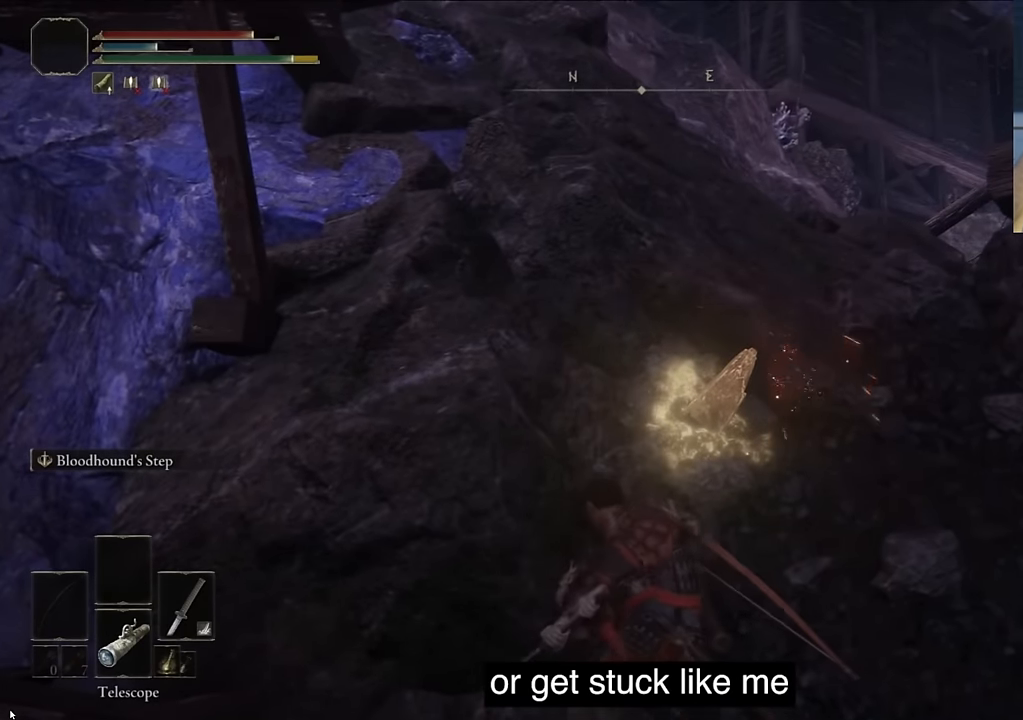
{"buttons": ["CROSS"], "left_stick": "center", "right_stick": "center", "events": [[500, "CROSS", "down"]]}
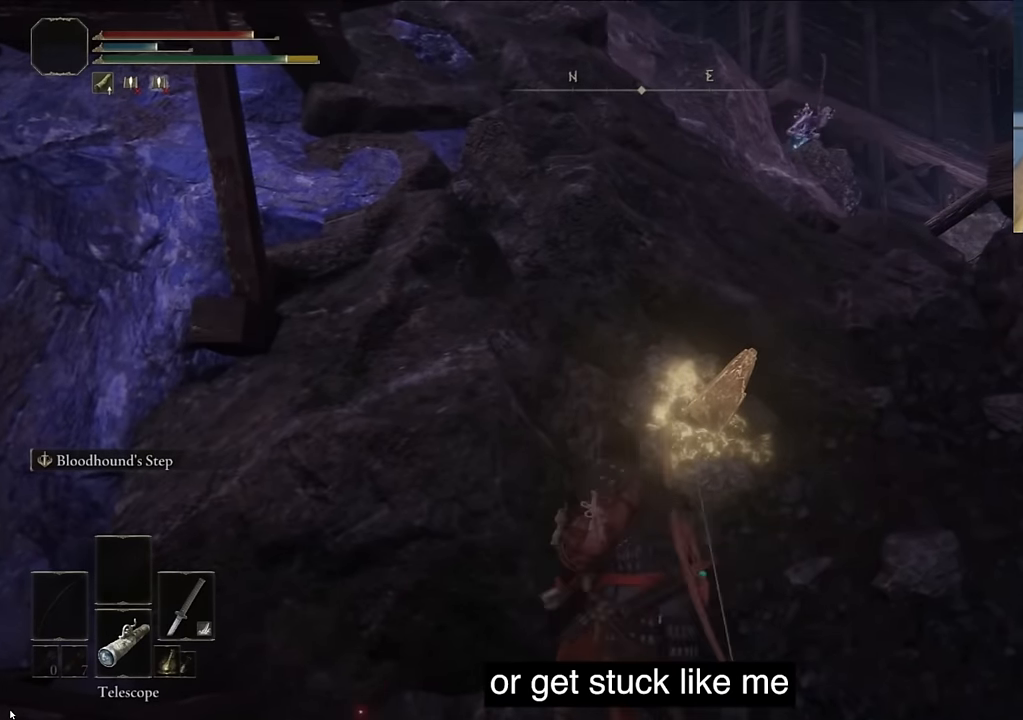
{"buttons": ["TRIANGLE"], "left_stick": "center", "right_stick": "center", "events": [[134, "CROSS", "up"], [250, "TRIANGLE", "down"], [317, "TRIANGLE", "up"], [417, "TRIANGLE", "down"]]}
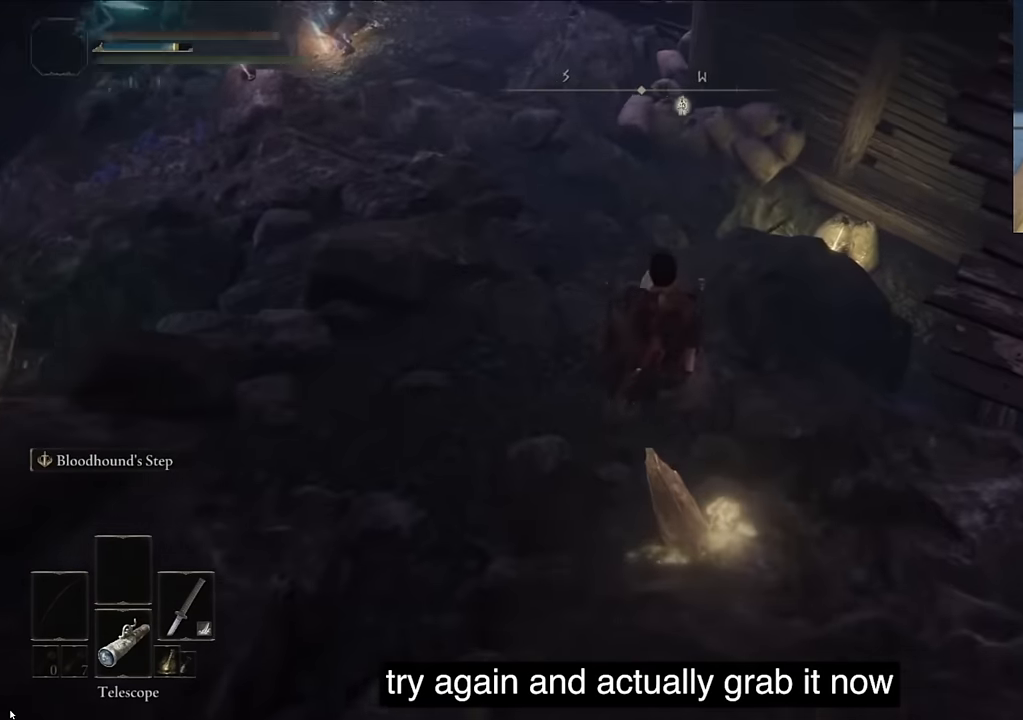
{"buttons": ["TRIANGLE"], "left_stick": "center", "right_stick": "center", "events": [[34, "TRIANGLE", "up"], [134, "TRIANGLE", "down"], [217, "TRIANGLE", "up"], [284, "TRIANGLE", "down"], [417, "TRIANGLE", "up"], [500, "TRIANGLE", "down"]]}
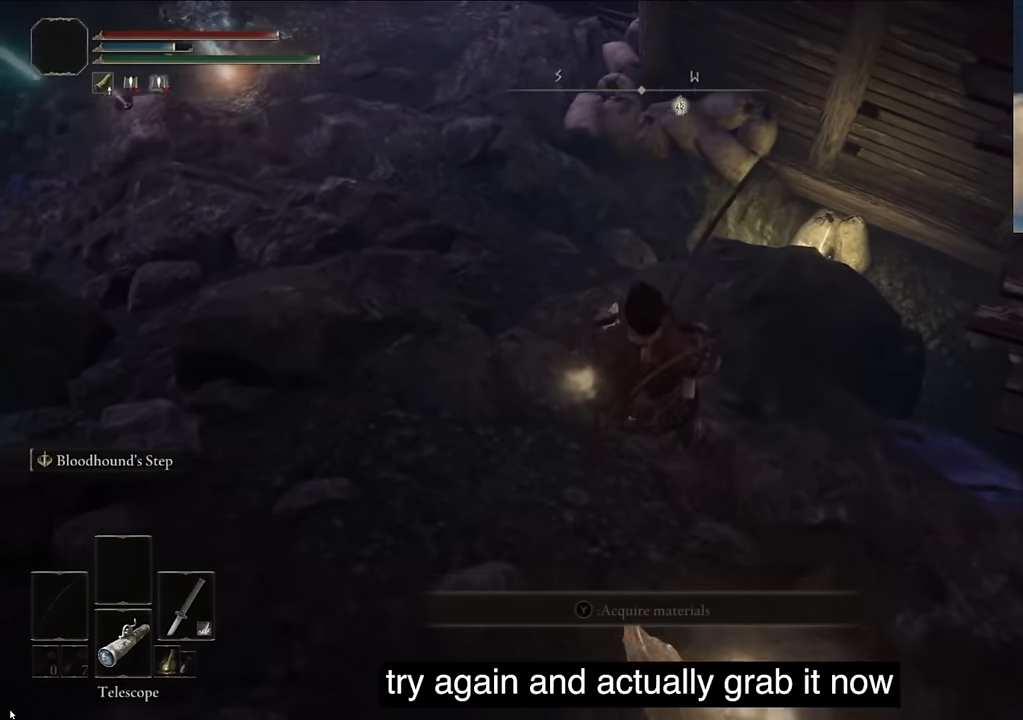
{"buttons": [], "left_stick": "center", "right_stick": "center", "events": [[84, "TRIANGLE", "up"], [150, "TRIANGLE", "down"], [284, "TRIANGLE", "up"], [350, "TRIANGLE", "down"], [467, "TRIANGLE", "up"]]}
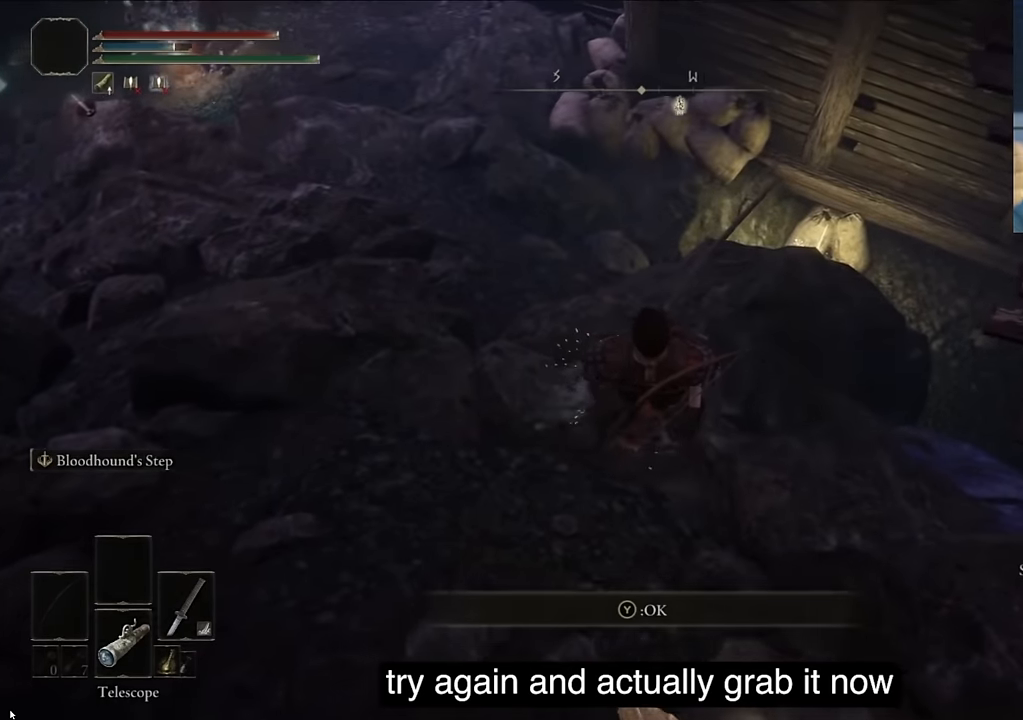
{"buttons": [], "left_stick": "center", "right_stick": "up-left", "events": [[150, "right_stick", "up-left"]]}
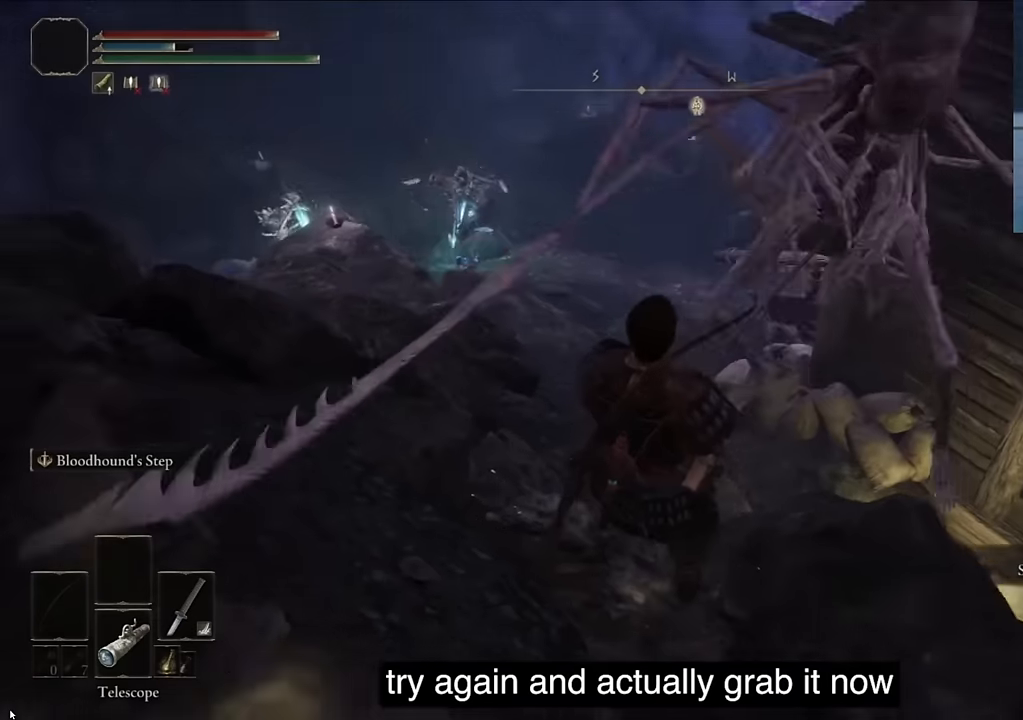
{"buttons": [], "left_stick": "center", "right_stick": "center", "events": [[83, "SQUARE", "down"], [300, "SQUARE", "up"], [300, "right_stick", "center"]]}
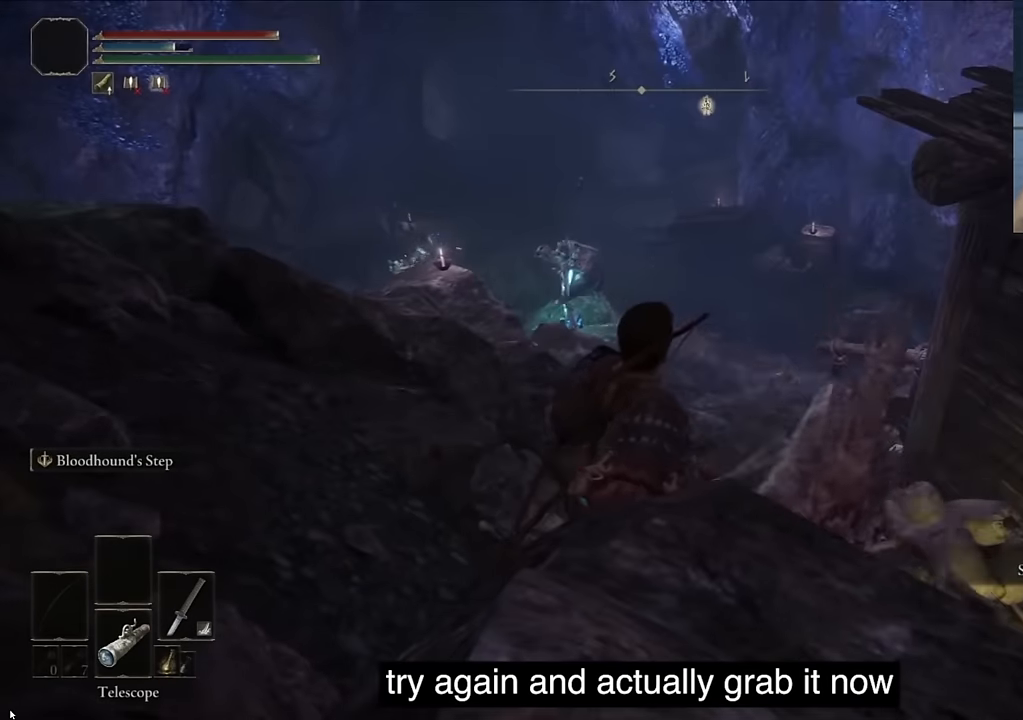
{"buttons": [], "left_stick": "center", "right_stick": "up-left", "events": [[50, "right_stick", "up"], [233, "right_stick", "center"], [366, "right_stick", "up-left"]]}
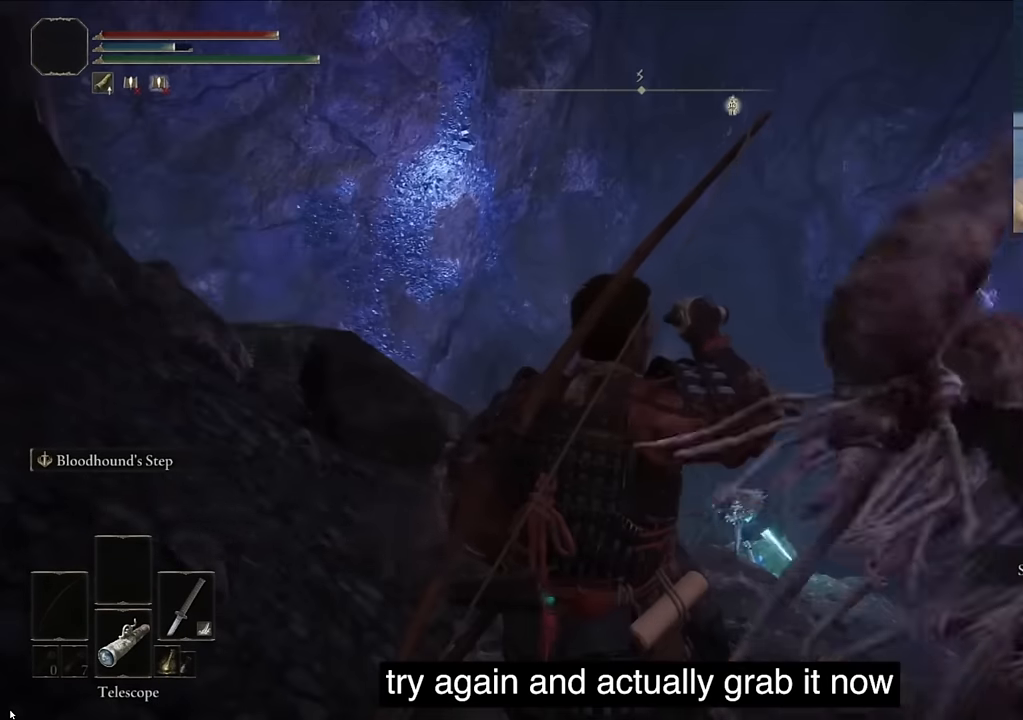
{"buttons": [], "left_stick": "center", "right_stick": "center", "events": [[100, "right_stick", "center"], [283, "right_stick", "right"], [400, "SQUARE", "down"], [466, "SQUARE", "up"], [466, "right_stick", "center"]]}
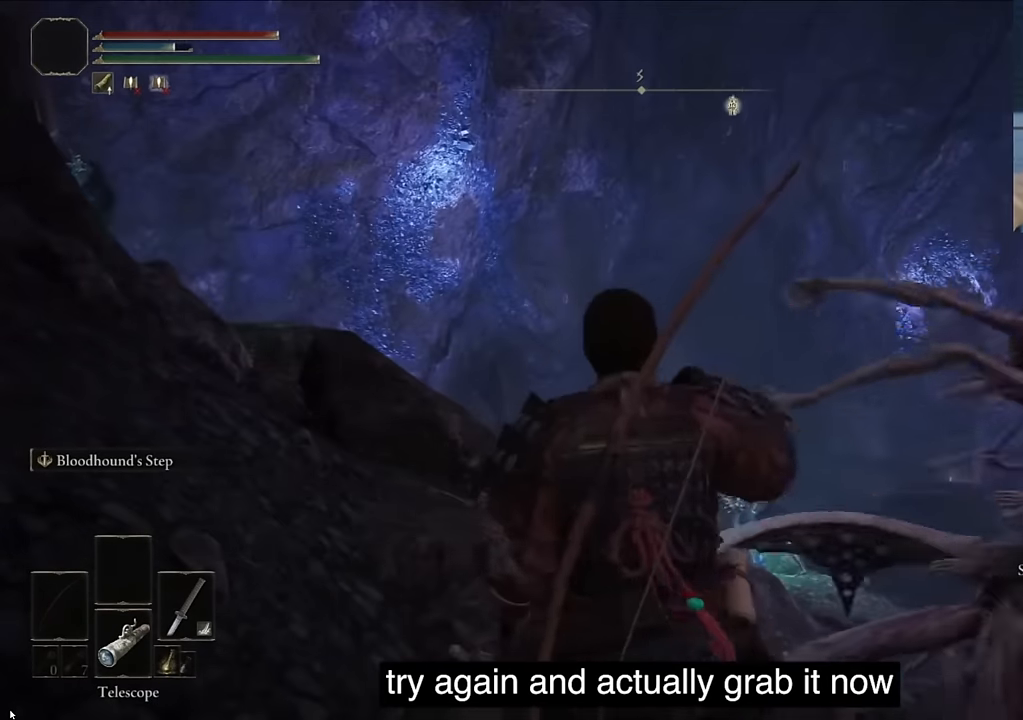
{"buttons": ["L2"], "left_stick": "center", "right_stick": "down", "events": [[33, "L2", "down"], [216, "L2", "up"], [283, "L2", "down"], [350, "right_stick", "down"], [383, "L2", "up"], [483, "L2", "down"]]}
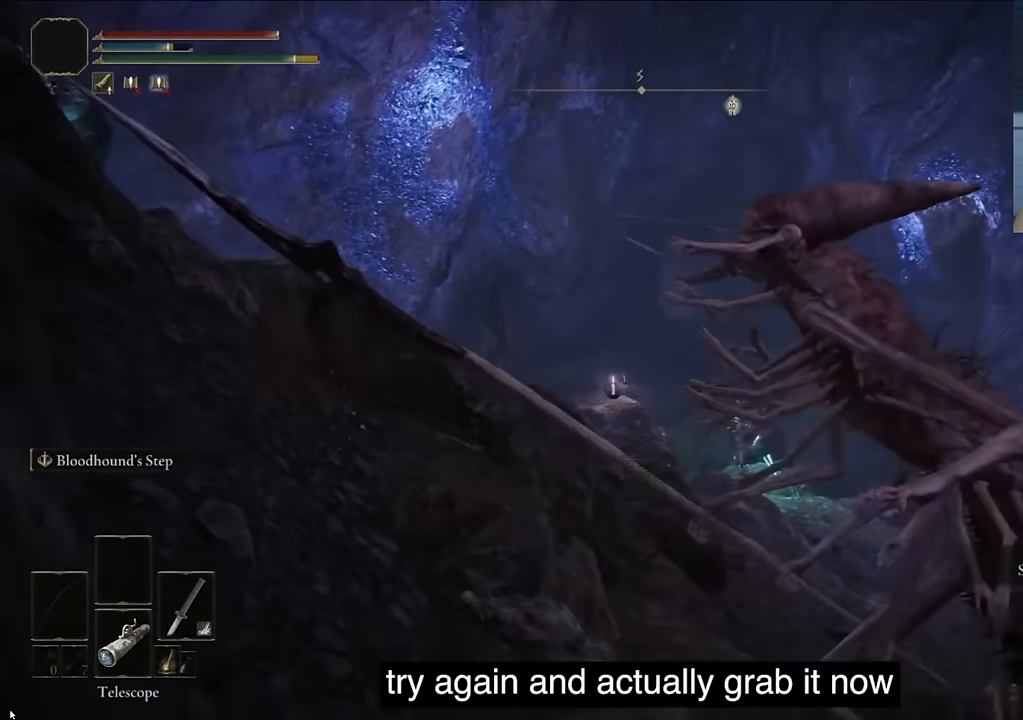
{"buttons": [], "left_stick": "center", "right_stick": "down", "events": [[50, "right_stick", "center"], [200, "L2", "up"], [266, "right_stick", "down"]]}
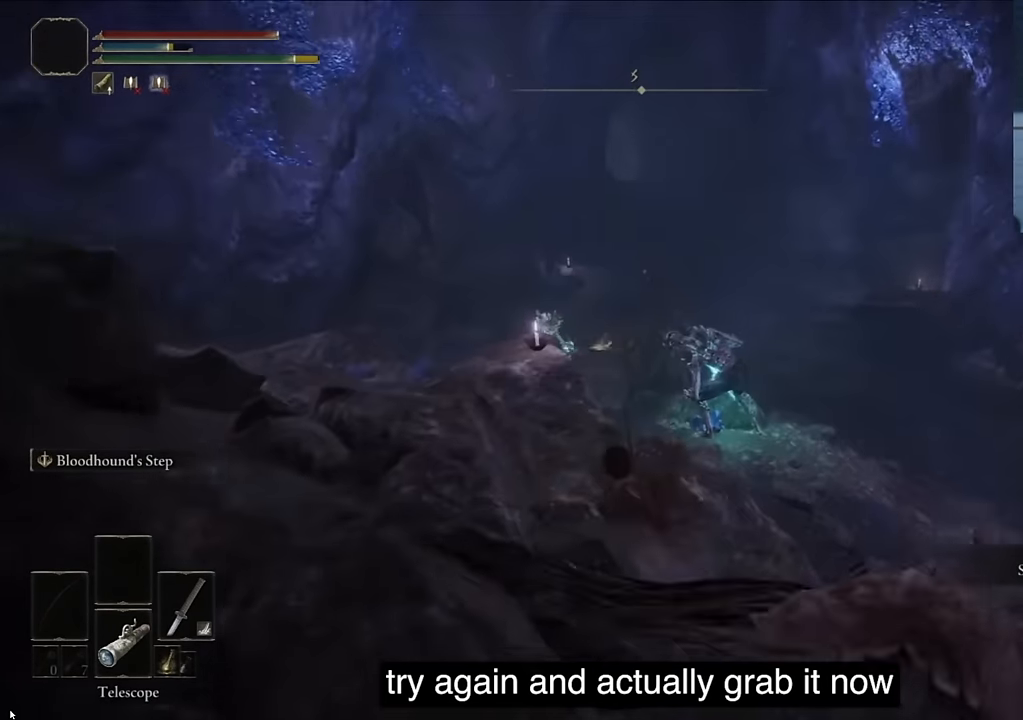
{"buttons": [], "left_stick": "center", "right_stick": "center", "events": [[83, "right_stick", "center"], [133, "L2", "down"], [416, "L2", "up"]]}
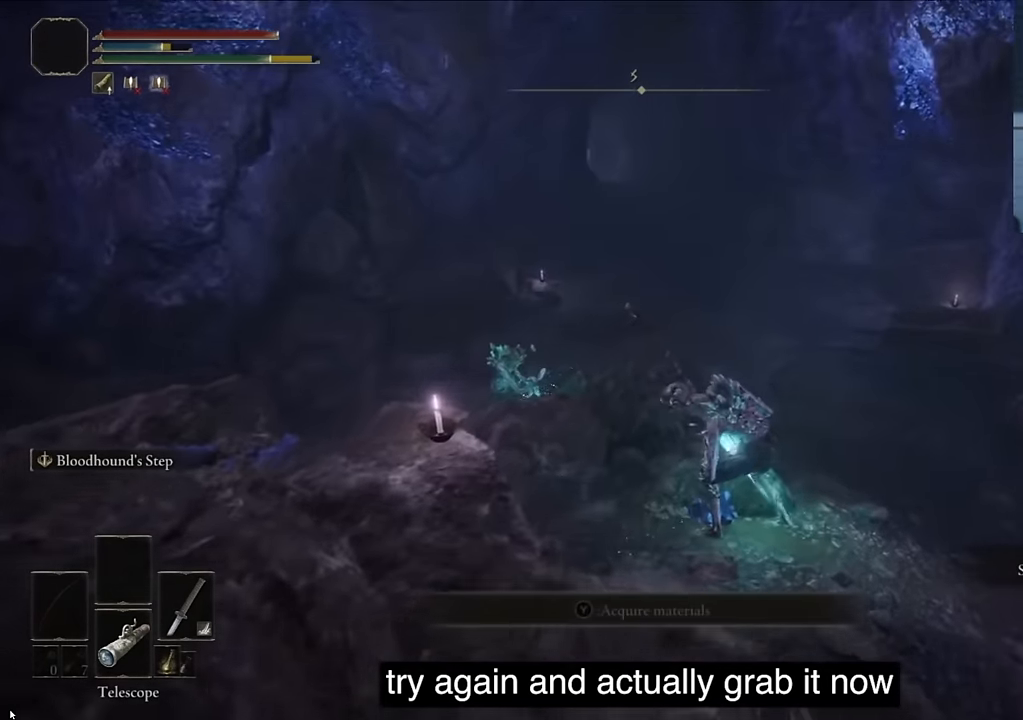
{"buttons": ["TRIANGLE"], "left_stick": "center", "right_stick": "center", "events": [[100, "right_stick", "down-left"], [167, "right_stick", "center"], [334, "TRIANGLE", "down"]]}
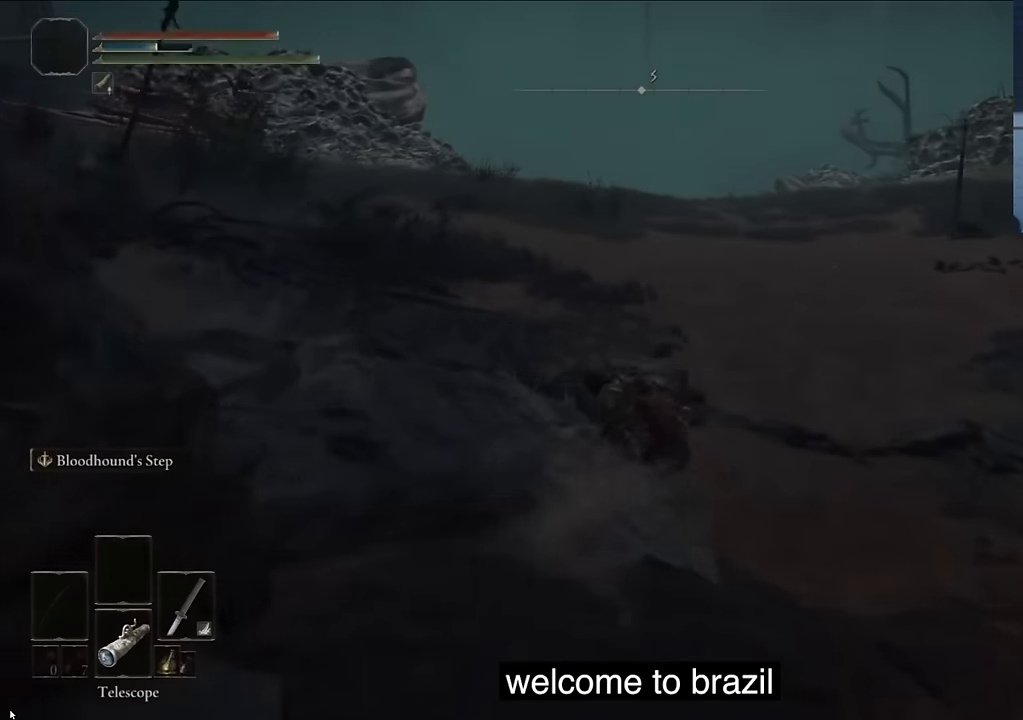
{"buttons": ["TRIANGLE"], "left_stick": "center", "right_stick": "center", "events": [[184, "DPAD_RIGHT", "down"], [284, "DPAD_RIGHT", "up"]]}
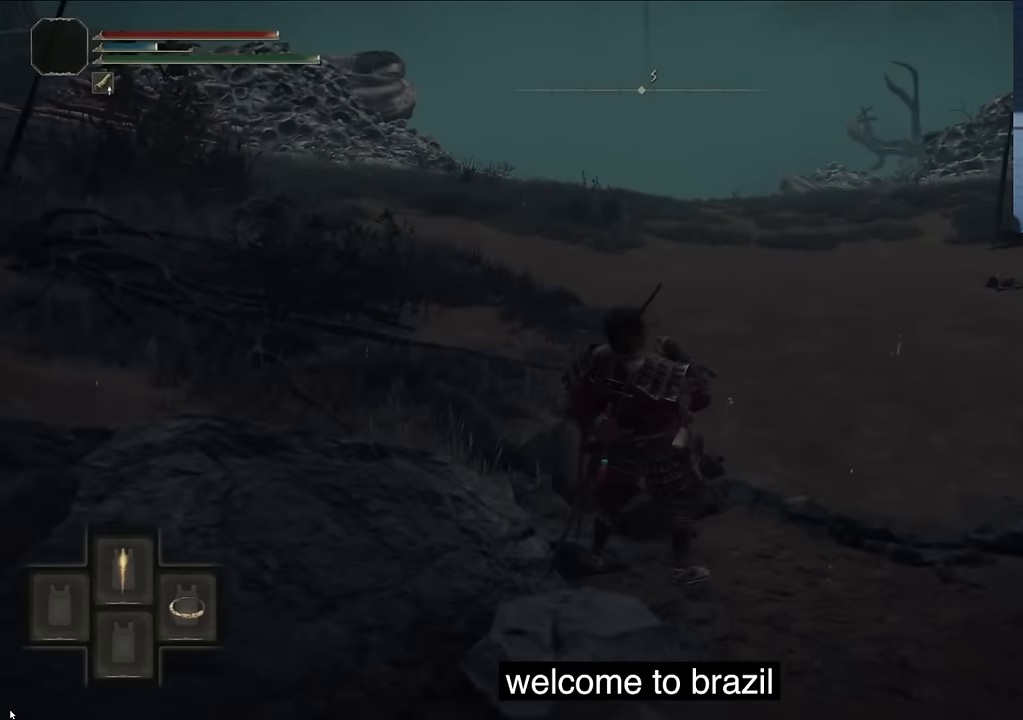
{"buttons": ["TRIANGLE"], "left_stick": "center", "right_stick": "up-left", "events": [[117, "right_stick", "up"], [350, "right_stick", "up-left"]]}
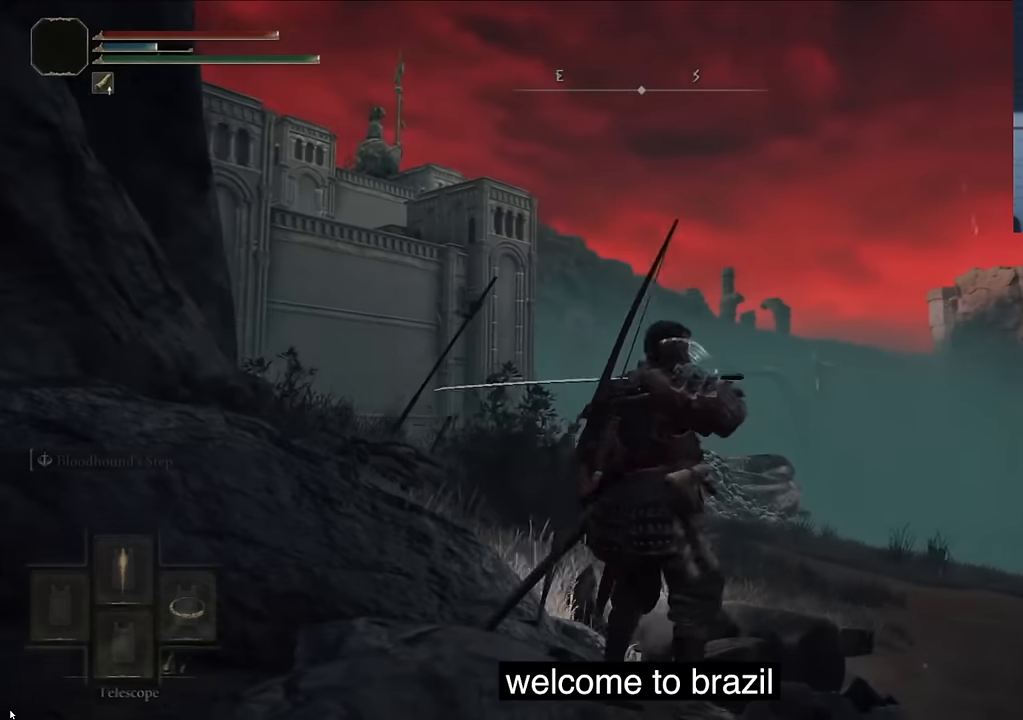
{"buttons": [], "left_stick": "center", "right_stick": "down-left", "events": [[67, "TRIANGLE", "up"], [134, "right_stick", "center"], [400, "right_stick", "down-left"]]}
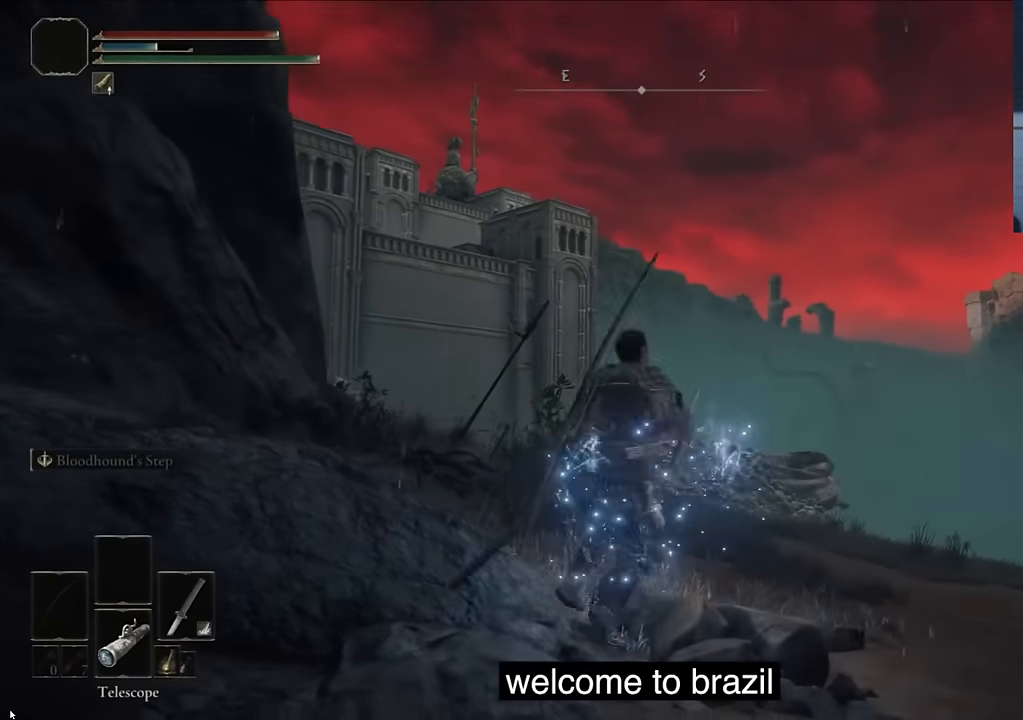
{"buttons": [], "left_stick": "center", "right_stick": "center", "events": [[250, "right_stick", "center"]]}
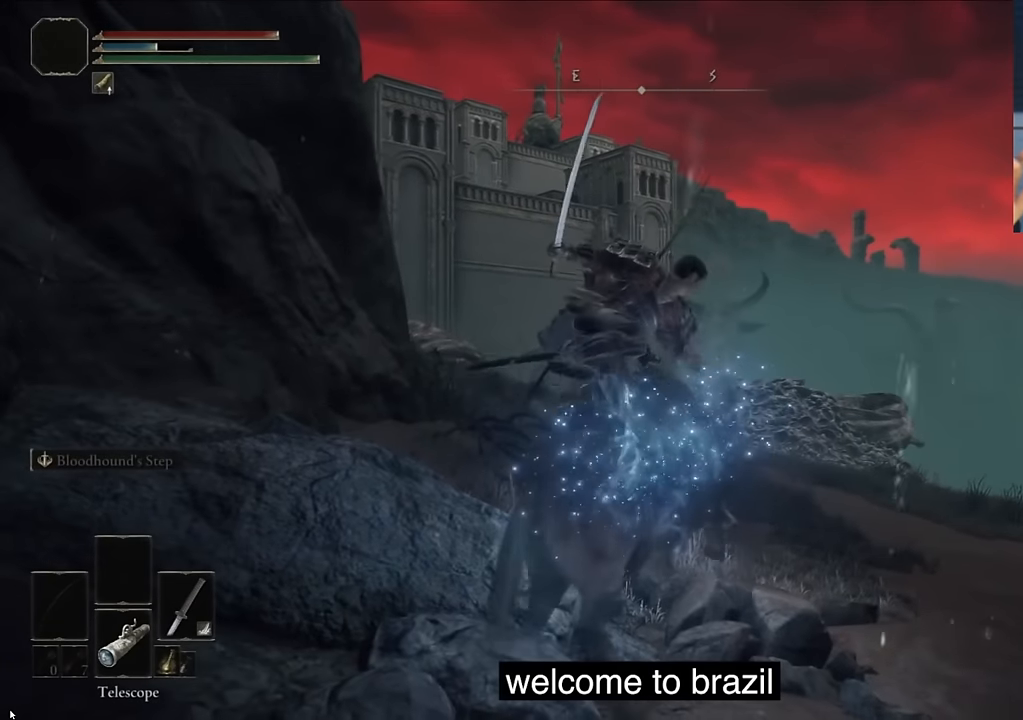
{"buttons": [], "left_stick": "center", "right_stick": "center", "events": []}
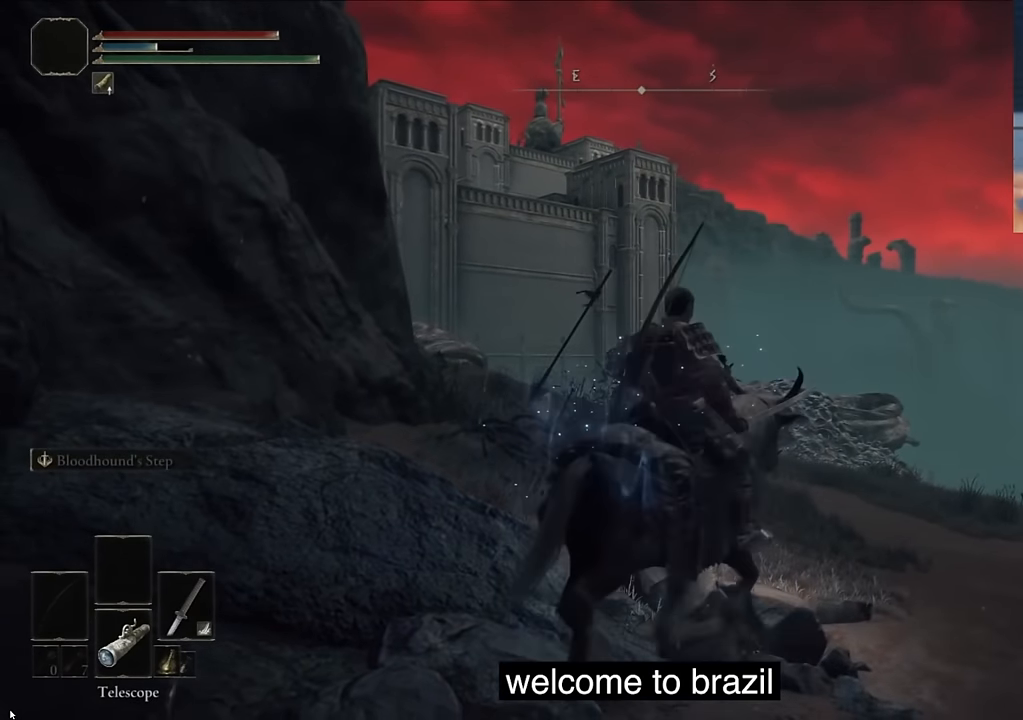
{"buttons": [], "left_stick": "center", "right_stick": "center", "events": []}
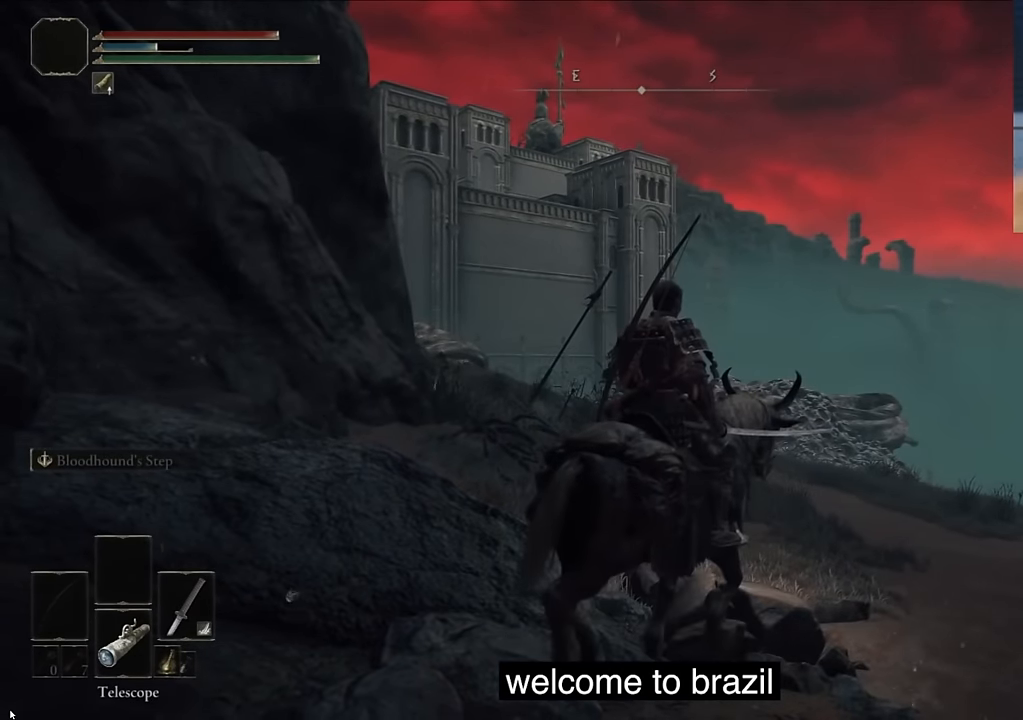
{"buttons": [], "left_stick": "center", "right_stick": "center", "events": []}
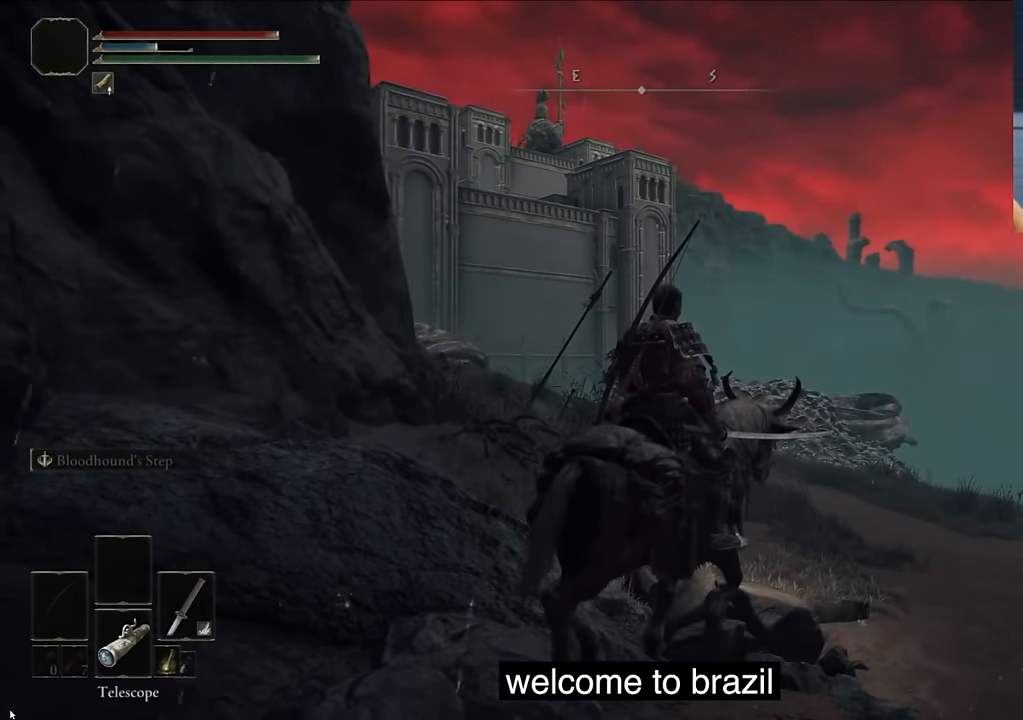
{"buttons": ["TRIANGLE"], "left_stick": "center", "right_stick": "center", "events": [[367, "TRIANGLE", "down"]]}
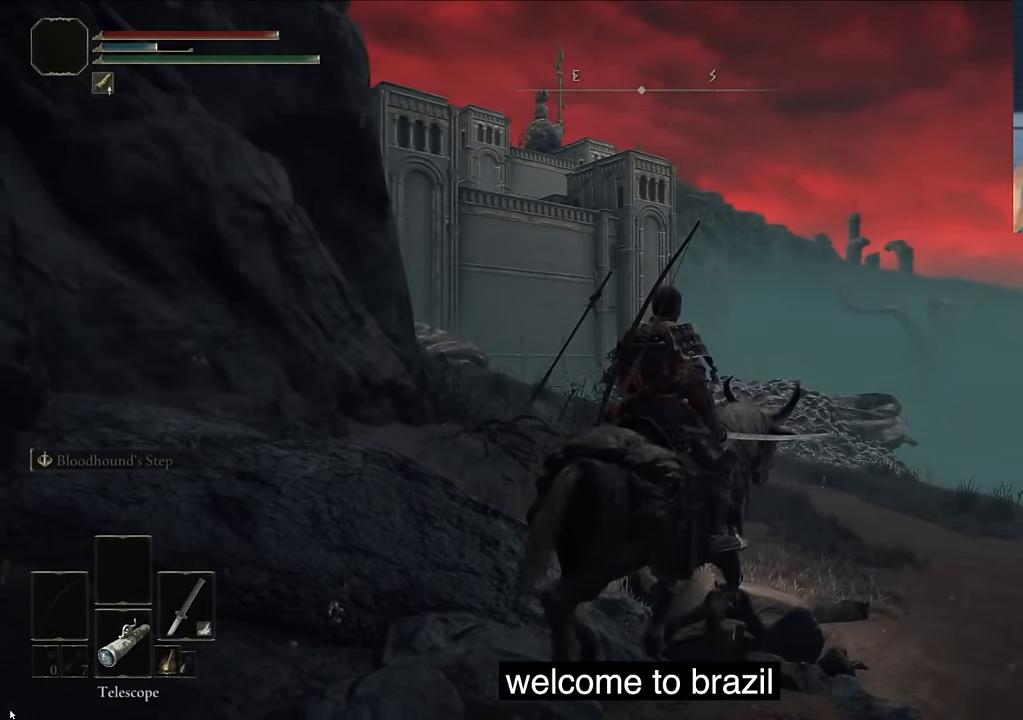
{"buttons": ["L1"], "left_stick": "center", "right_stick": "center", "events": [[67, "L1", "down"], [250, "L1", "up"], [250, "TRIANGLE", "up"], [384, "L1", "down"]]}